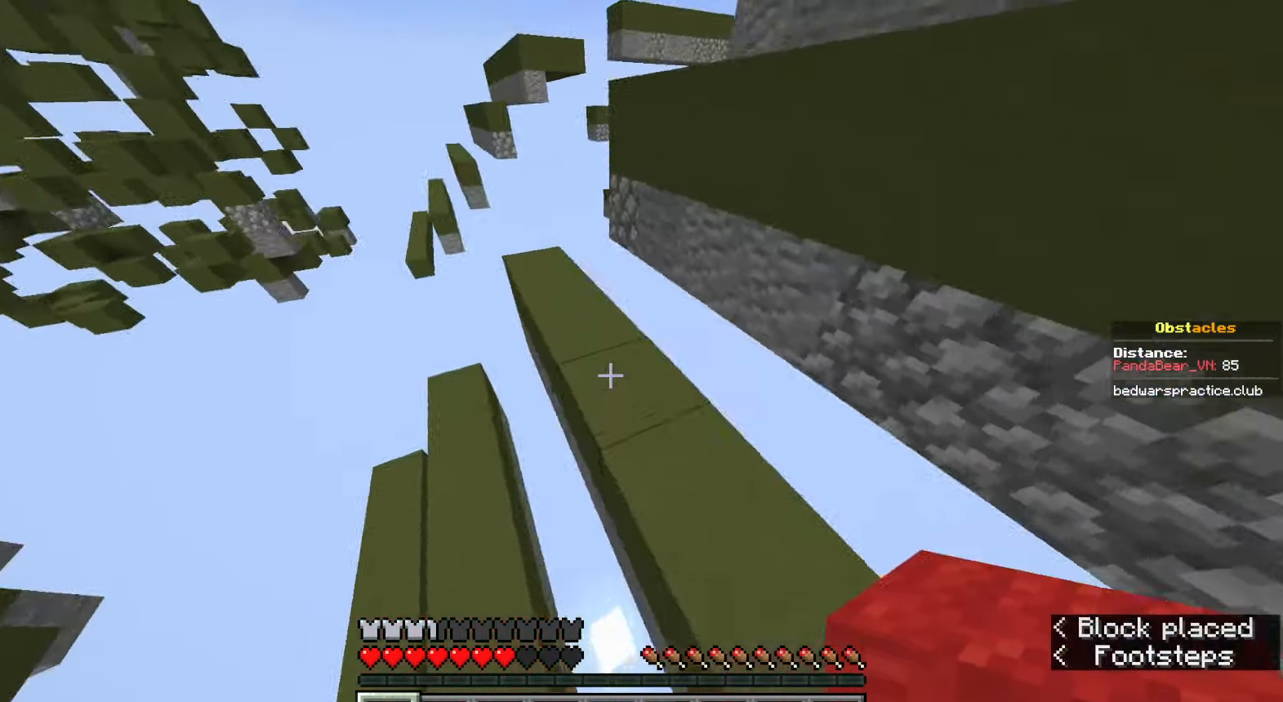
Gameplay with keyboard and mouse; each line is a JSON object with the keys and mouse buttons held at the frame after it. "events" lists presses ("down") and releases ("up") of "a", "ctrl", "d", "e", "q", "s", "shift", "space", "w", "mouse_left", "mouse_wheel", "mouse_right", "mouse_mb4" and "mouse_mb5" between this image and that frame as [ms after this image, input, new state], when the widget could be followed in between. "mouse_left", "mouse_wheel", "mouse_right", "mouse_mb4", "mouse_mb5" = the "left", "wheel", "right", "mb4", "mb5" buttons of the "mouse" list. No other keys are recorded. Fast repeated clicks can show as one long hold. "wheel" means that the mouse wheel is clicked or scrolled. Mouse movement is not recorded.
{"keys": ["d", "w"], "mouse": ["right"], "events": [[133, "space", "down"], [383, "d", "down"], [400, "a", "up"], [400, "space", "up"], [417, "mouse_right", "down"]]}
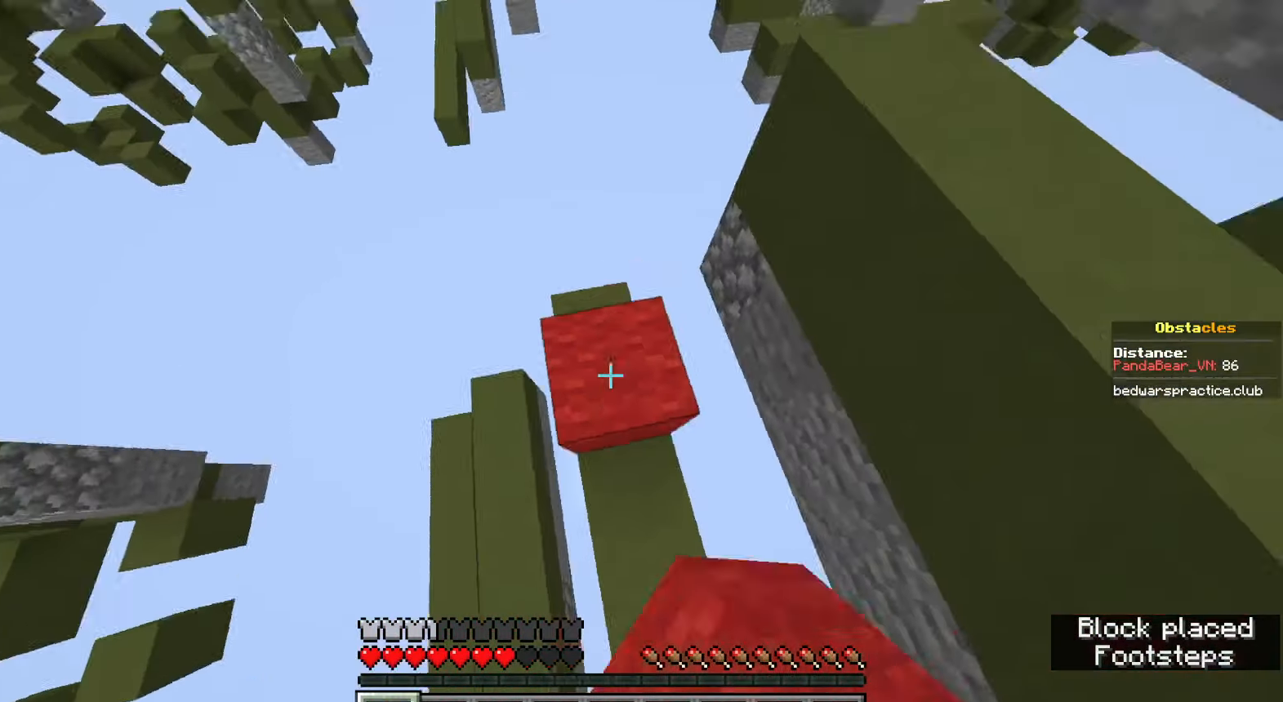
{"keys": ["d", "w"], "mouse": [], "events": [[17, "mouse_right", "up"], [117, "space", "down"], [417, "space", "up"]]}
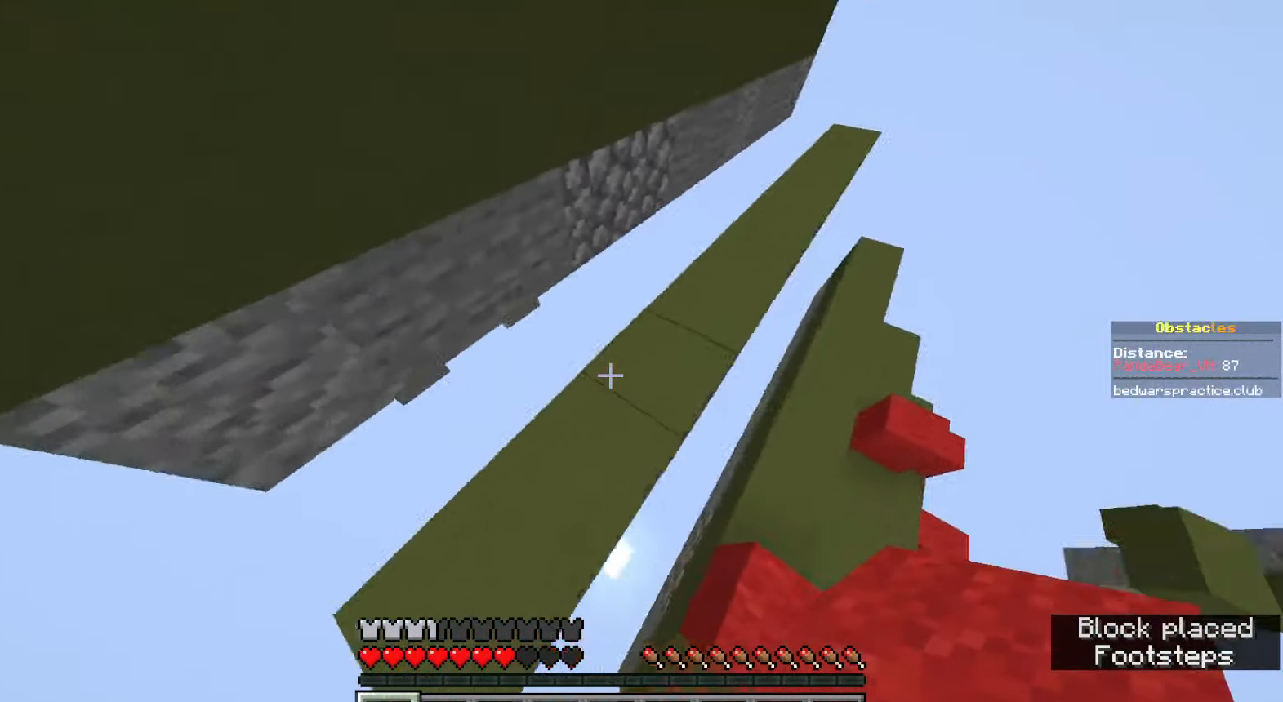
{"keys": ["a", "w"], "mouse": [], "events": [[100, "space", "down"], [317, "d", "up"], [333, "mouse_right", "down"], [367, "space", "up"], [400, "a", "down"], [433, "mouse_right", "up"]]}
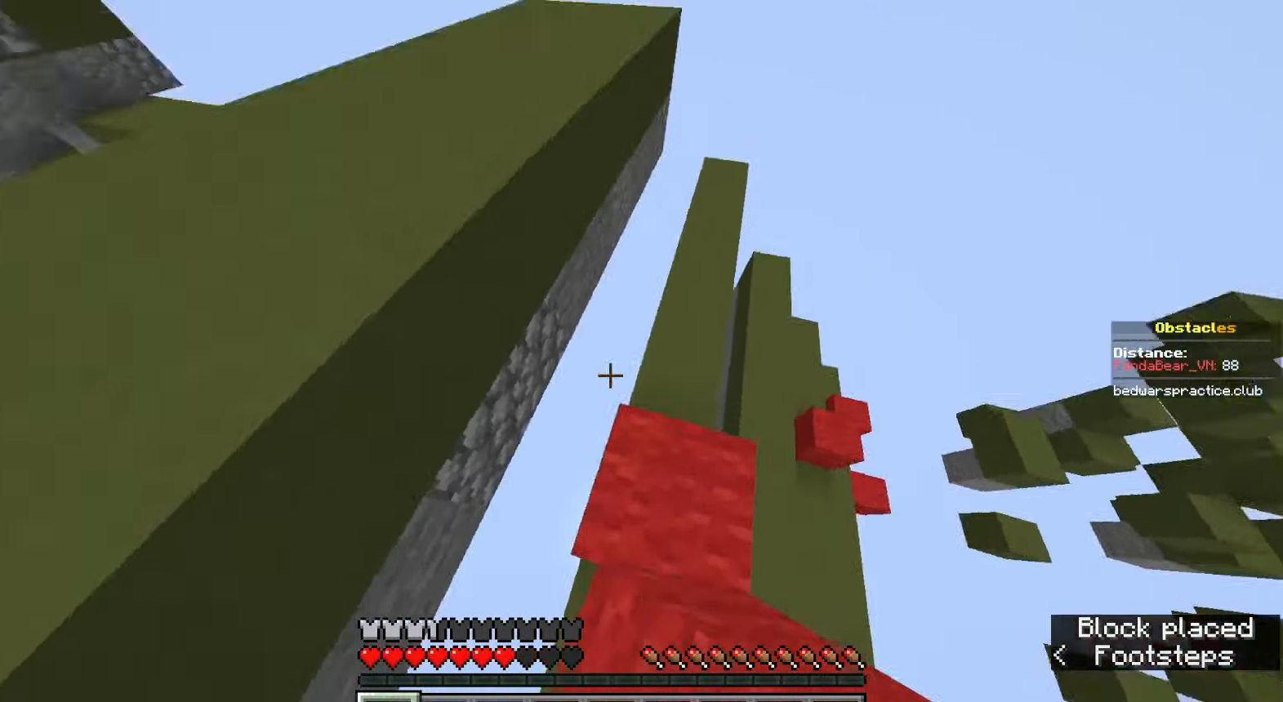
{"keys": ["w"], "mouse": [], "events": [[17, "space", "down"], [83, "a", "up"], [367, "space", "up"]]}
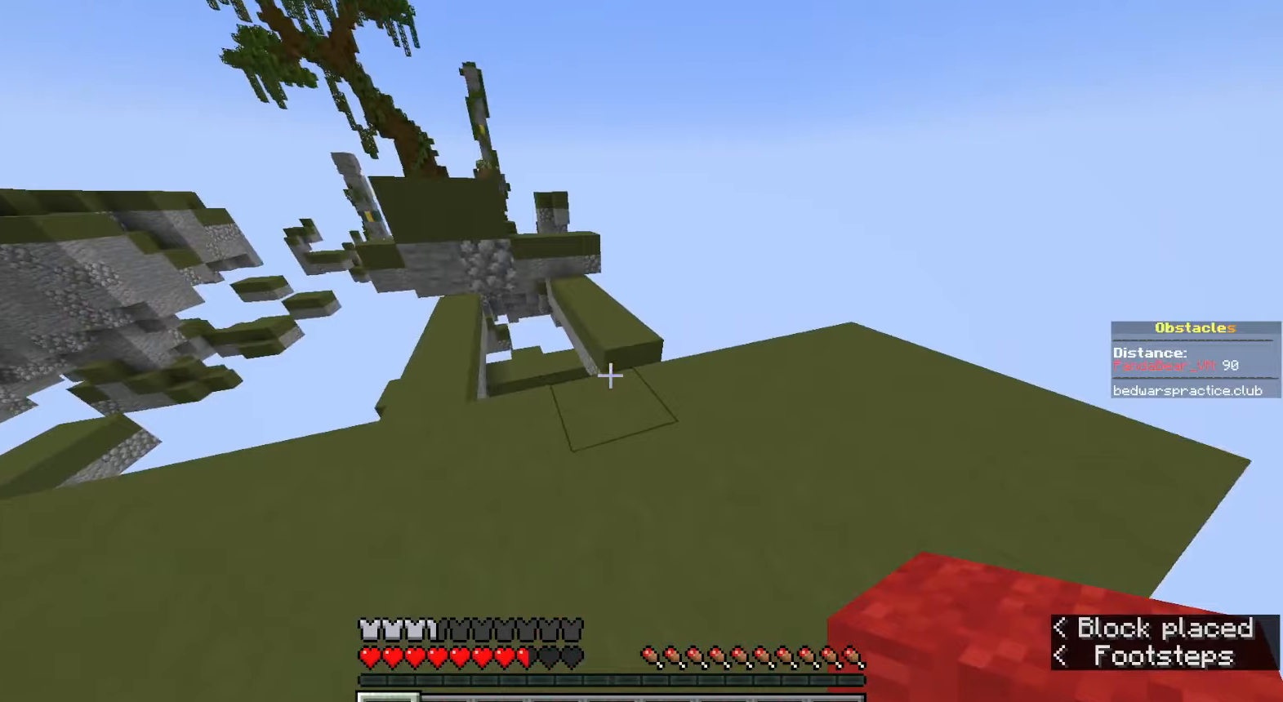
{"keys": ["w"], "mouse": [], "events": [[200, "d", "down"], [300, "d", "up"]]}
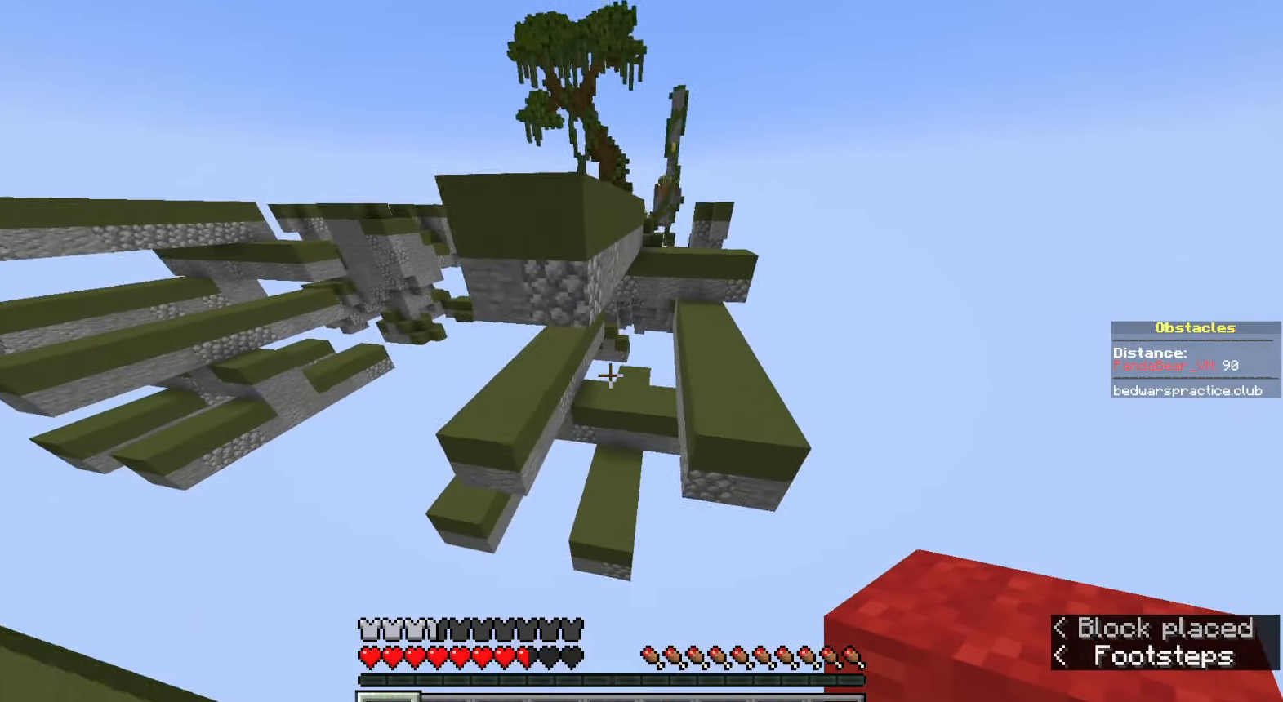
{"keys": ["d", "w"], "mouse": ["right"], "events": [[67, "space", "down"], [267, "mouse_right", "down"], [300, "d", "down"], [333, "mouse_right", "up"], [367, "space", "up"], [400, "mouse_right", "down"]]}
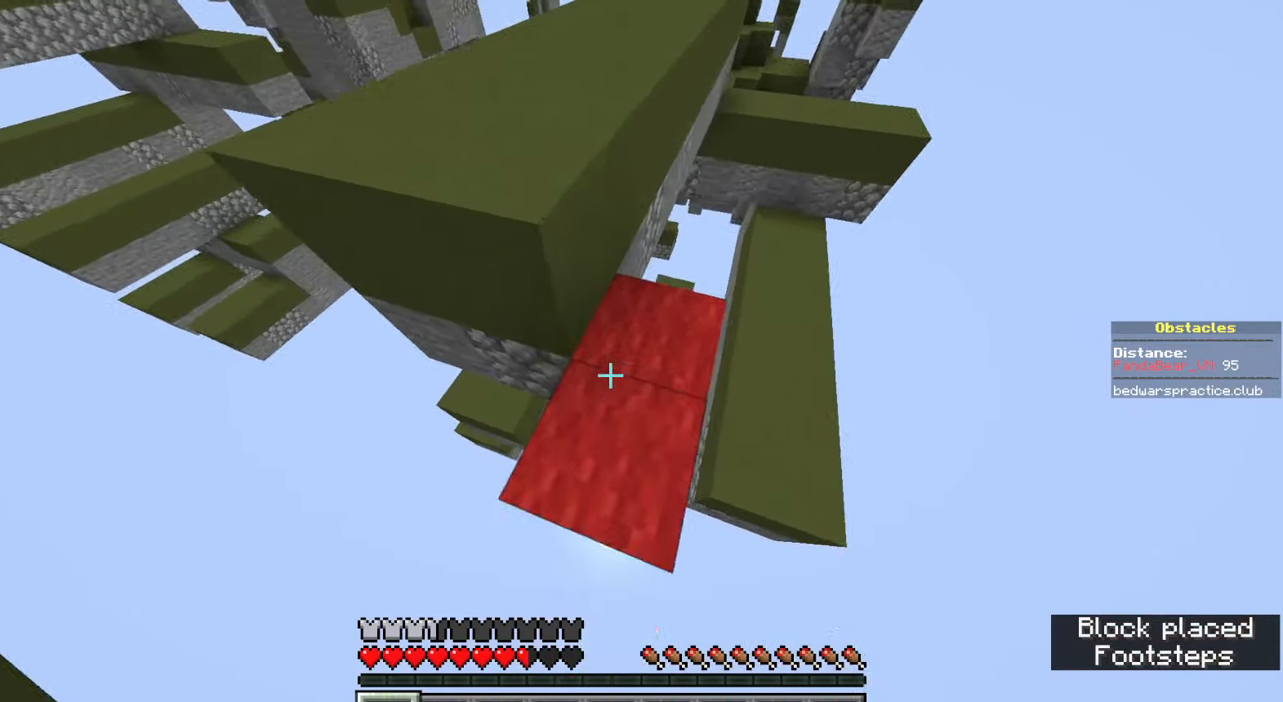
{"keys": ["d", "w"], "mouse": [], "events": [[17, "mouse_right", "up"], [250, "space", "down"], [433, "space", "up"]]}
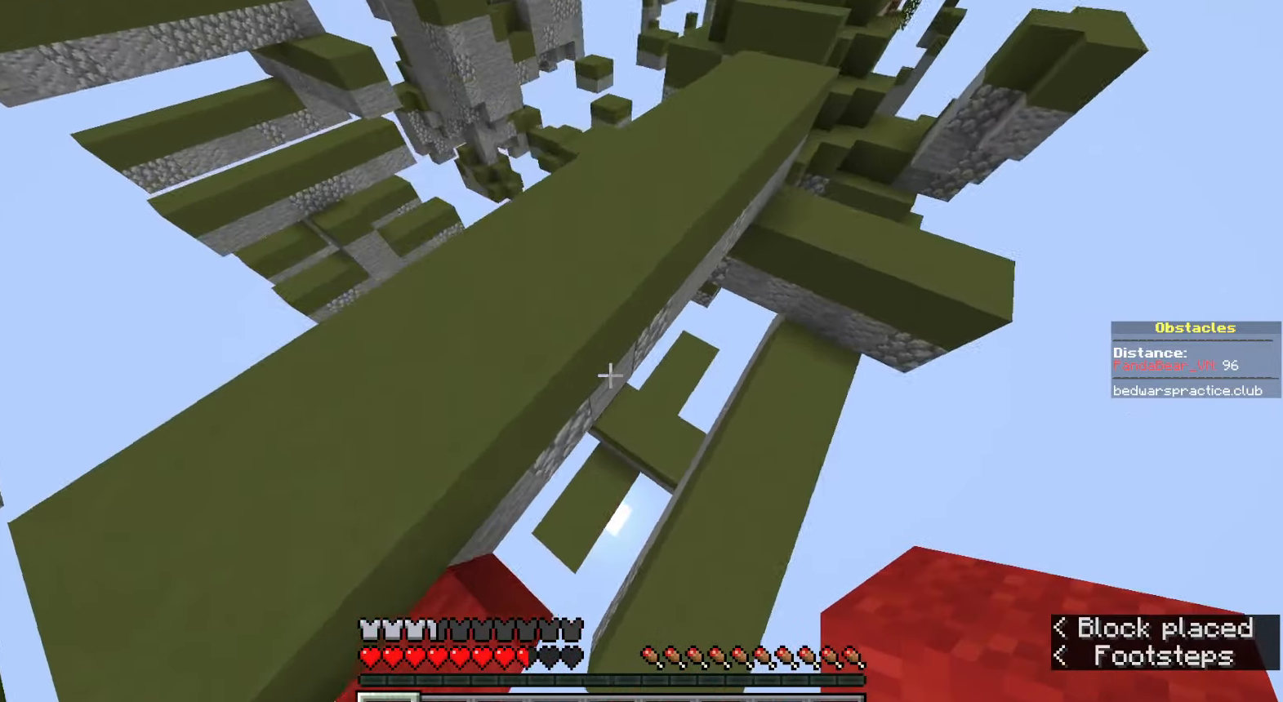
{"keys": ["d", "space", "w"], "mouse": [], "events": [[133, "mouse_right", "down"], [233, "mouse_right", "up"], [283, "space", "down"]]}
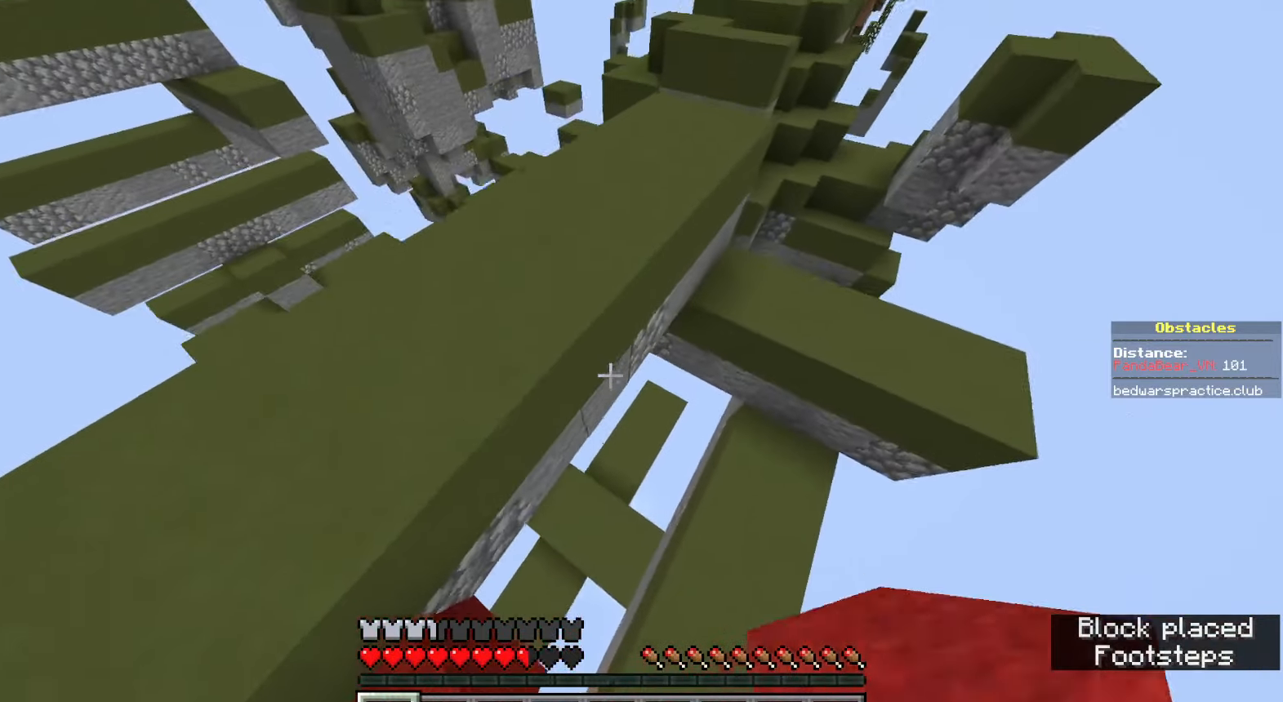
{"keys": ["d", "w"], "mouse": [], "events": [[183, "space", "up"], [283, "mouse_right", "down"], [417, "mouse_right", "up"]]}
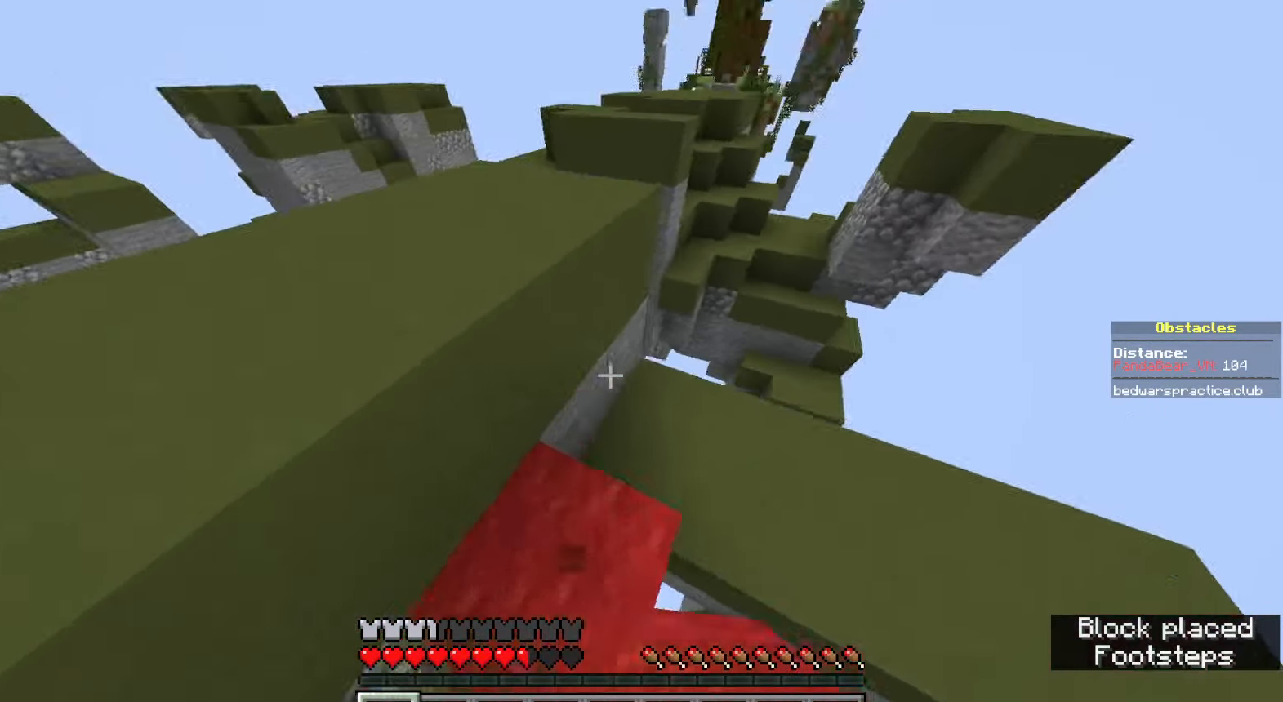
{"keys": ["w"], "mouse": [], "events": [[183, "d", "up"]]}
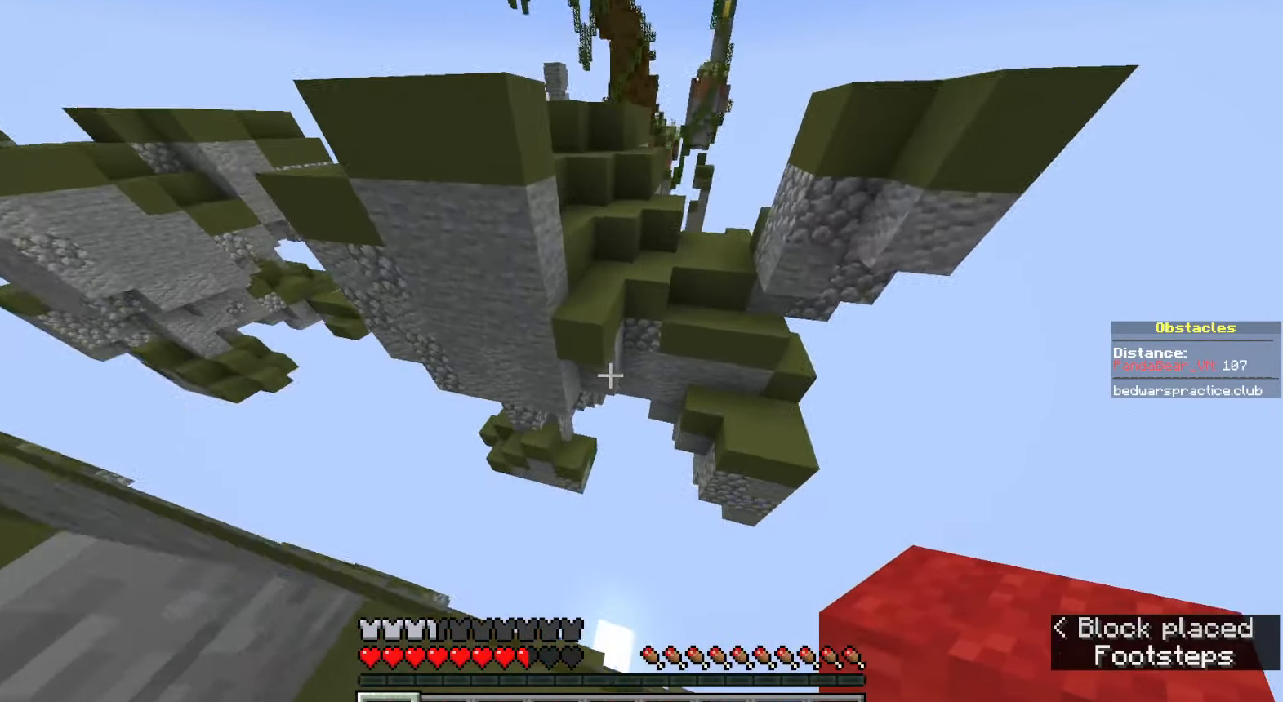
{"keys": ["w"], "mouse": [], "events": [[17, "space", "down"], [100, "d", "down"], [267, "space", "up"], [400, "d", "up"]]}
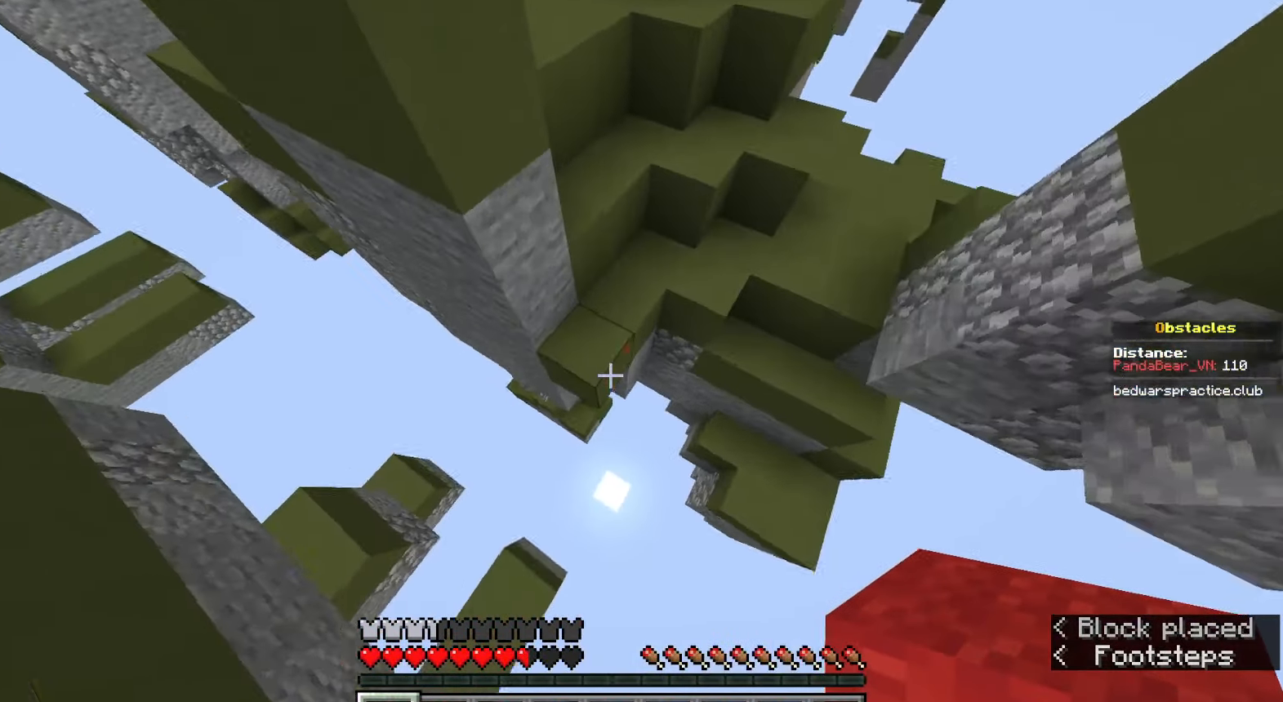
{"keys": ["d", "w"], "mouse": [], "events": [[17, "mouse_right", "down"], [33, "d", "down"], [117, "mouse_right", "up"], [150, "d", "up"], [217, "space", "down"], [317, "d", "down"], [350, "mouse_right", "down"], [467, "mouse_right", "up"], [467, "space", "up"]]}
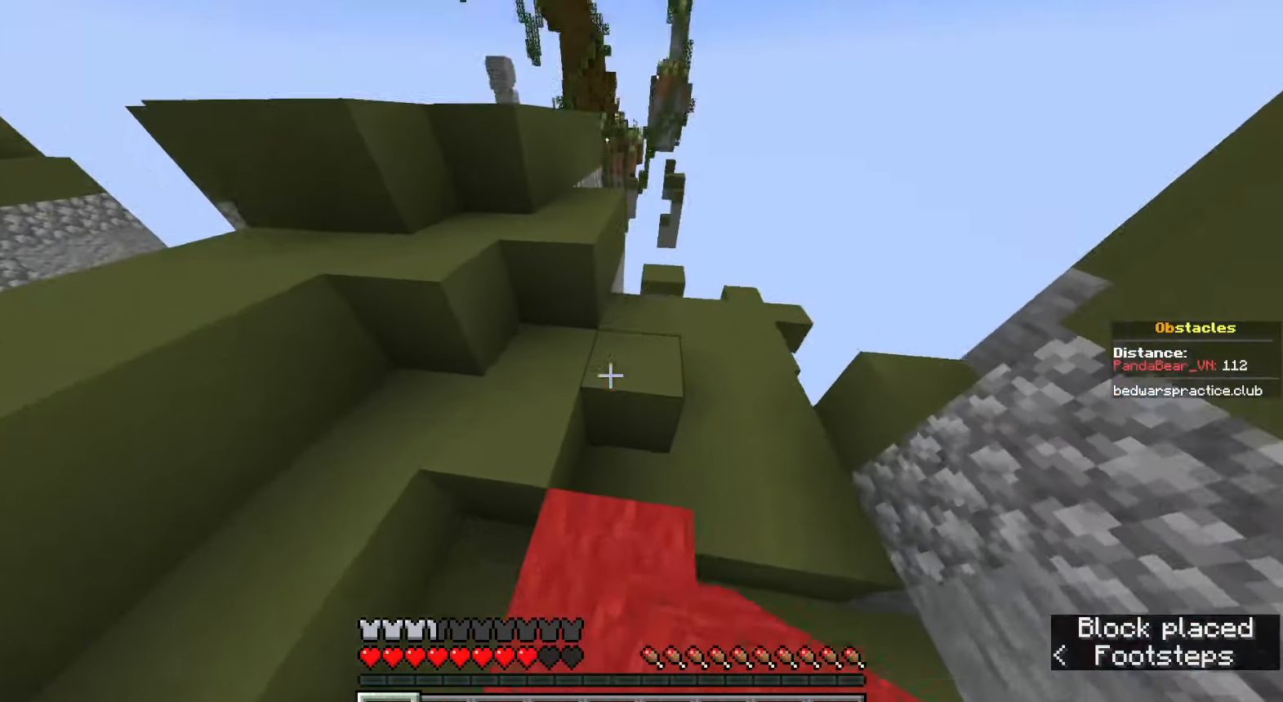
{"keys": ["d", "w"], "mouse": [], "events": [[33, "d", "up"], [150, "space", "down"], [300, "d", "down"], [350, "mouse_right", "down"], [400, "space", "up"], [467, "mouse_right", "up"]]}
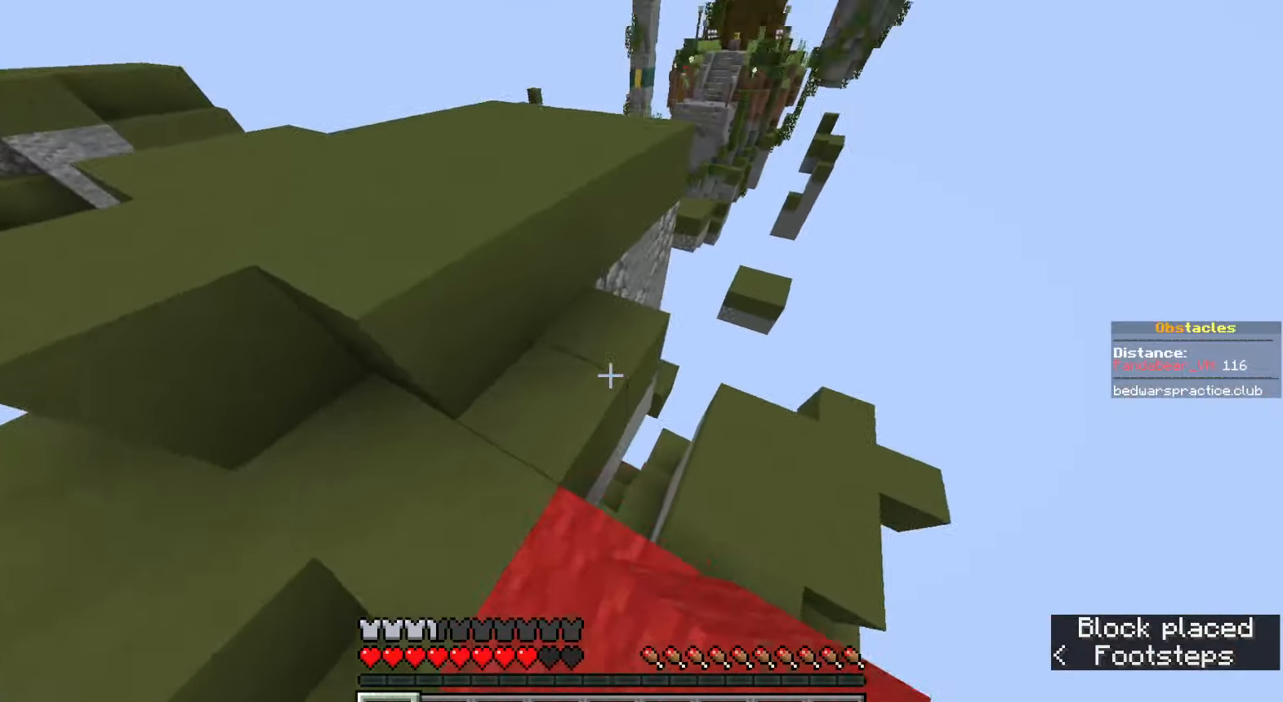
{"keys": ["w"], "mouse": [], "events": [[83, "space", "down"], [250, "d", "up"], [350, "d", "down"], [433, "d", "up"], [467, "space", "up"]]}
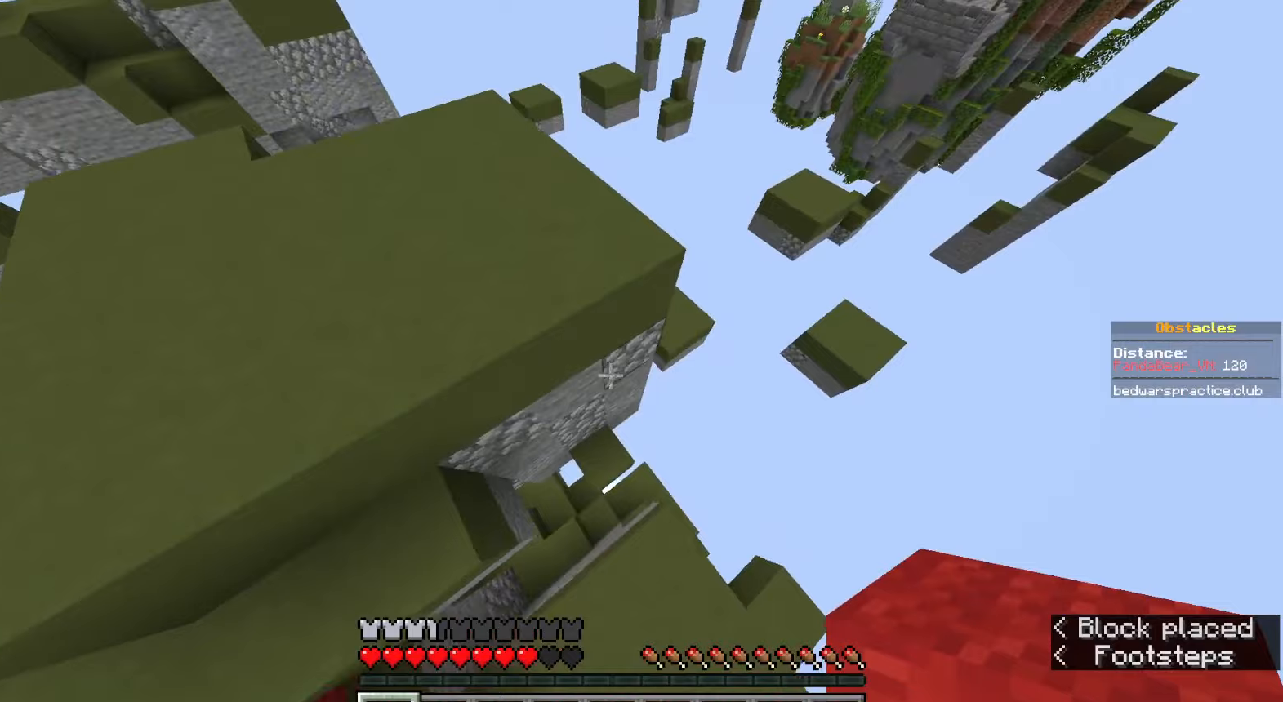
{"keys": ["a", "space", "w"], "mouse": [], "events": [[50, "d", "down"], [67, "mouse_right", "down"], [133, "d", "up"], [167, "mouse_right", "up"], [283, "space", "down"], [450, "a", "down"]]}
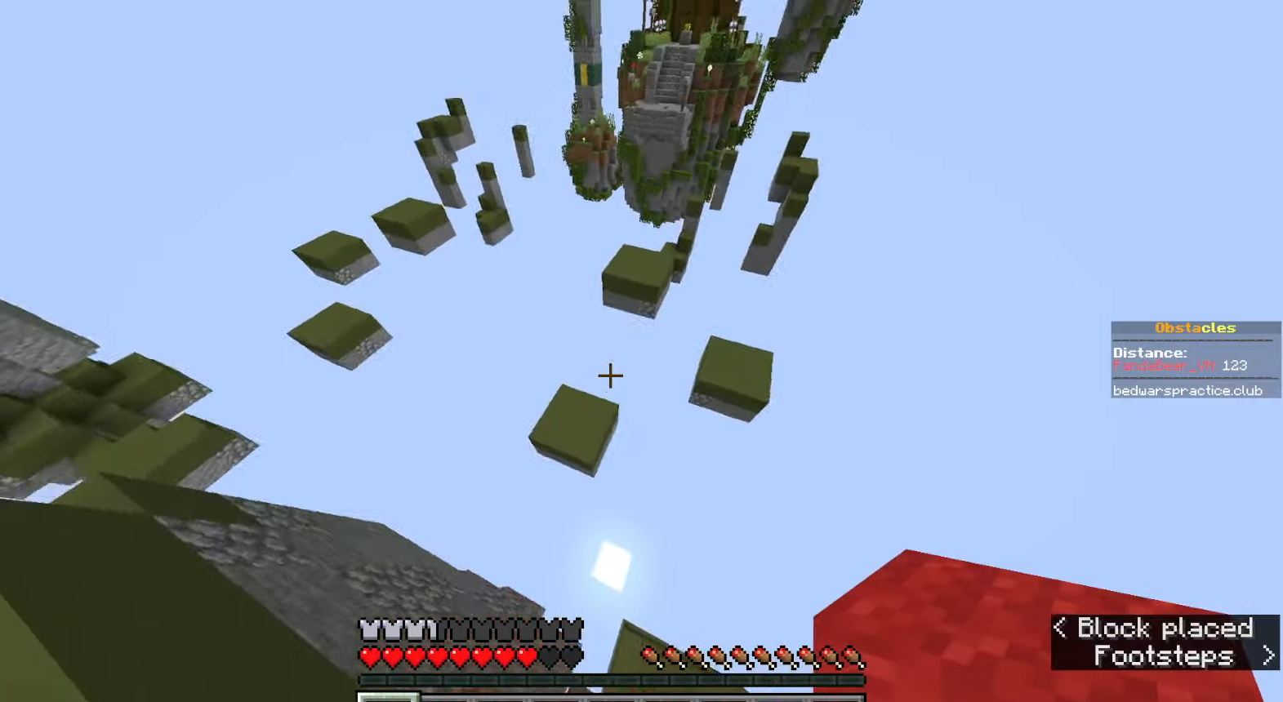
{"keys": ["a", "w"], "mouse": [], "events": [[250, "space", "up"]]}
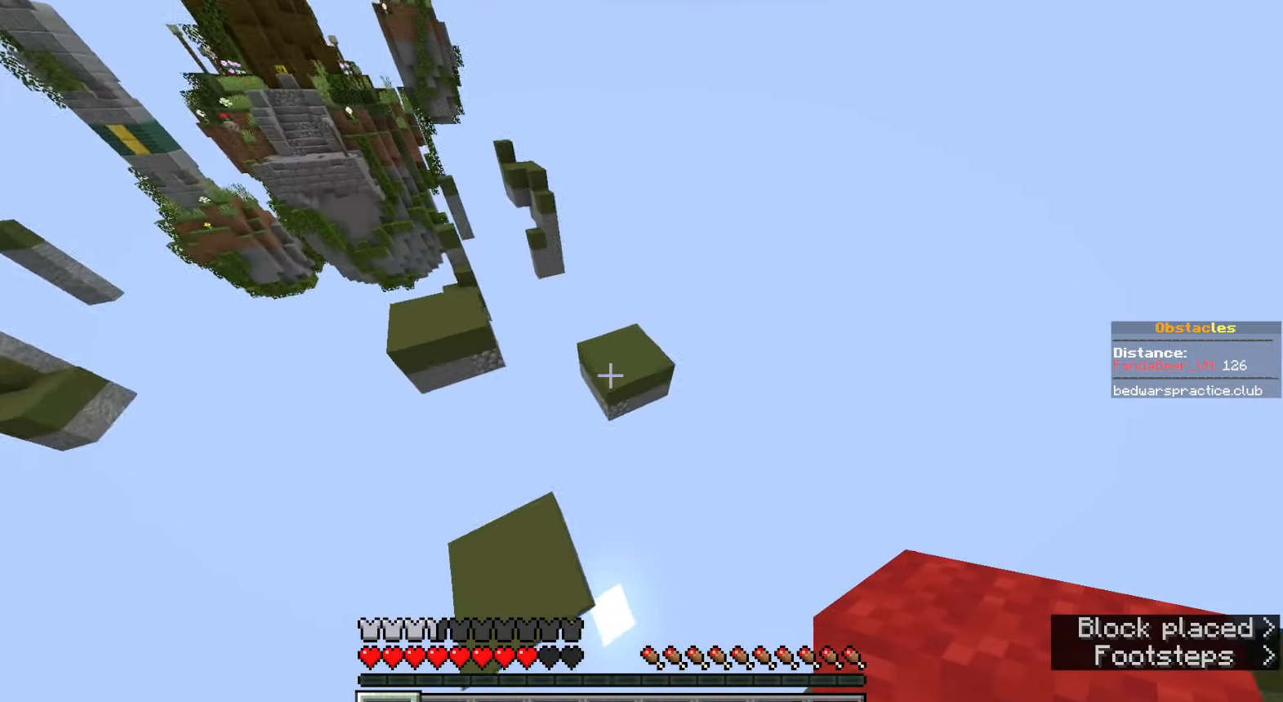
{"keys": ["w"], "mouse": [], "events": [[333, "a", "up"]]}
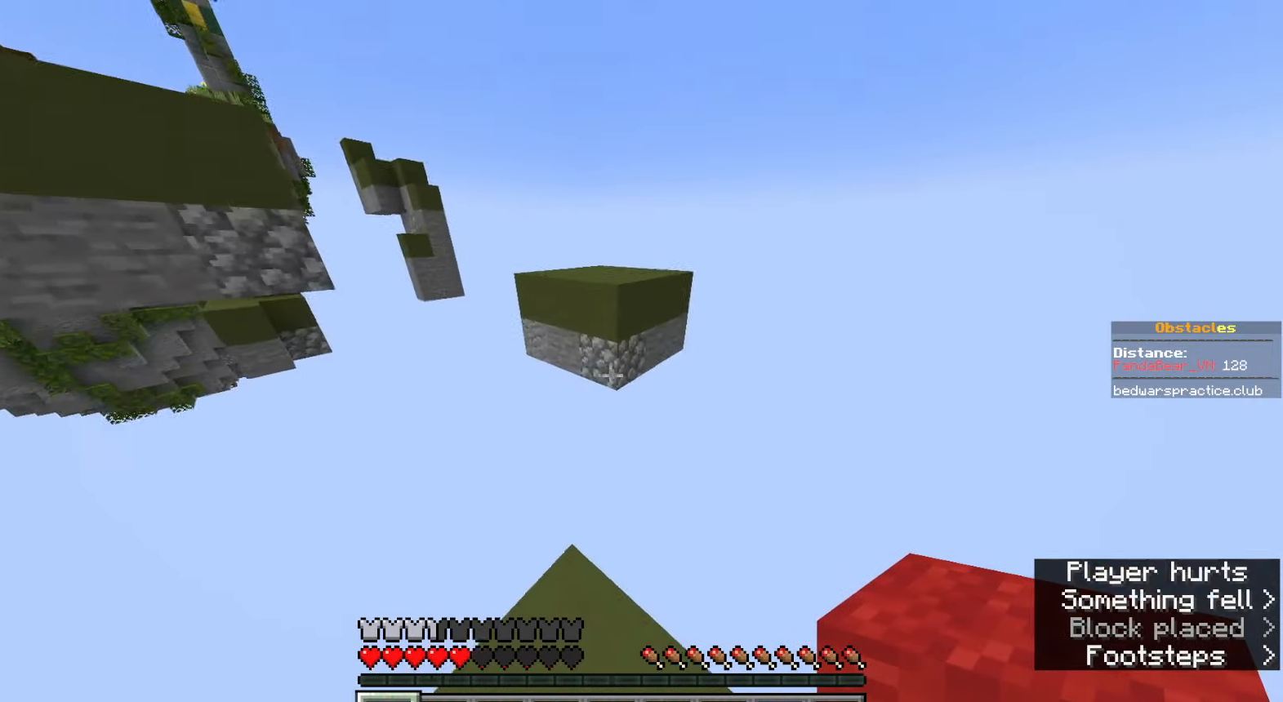
{"keys": ["w"], "mouse": [], "events": [[217, "mouse_right", "down"], [217, "space", "down"], [317, "mouse_right", "up"], [367, "mouse_right", "down"], [417, "space", "up"], [483, "mouse_right", "up"]]}
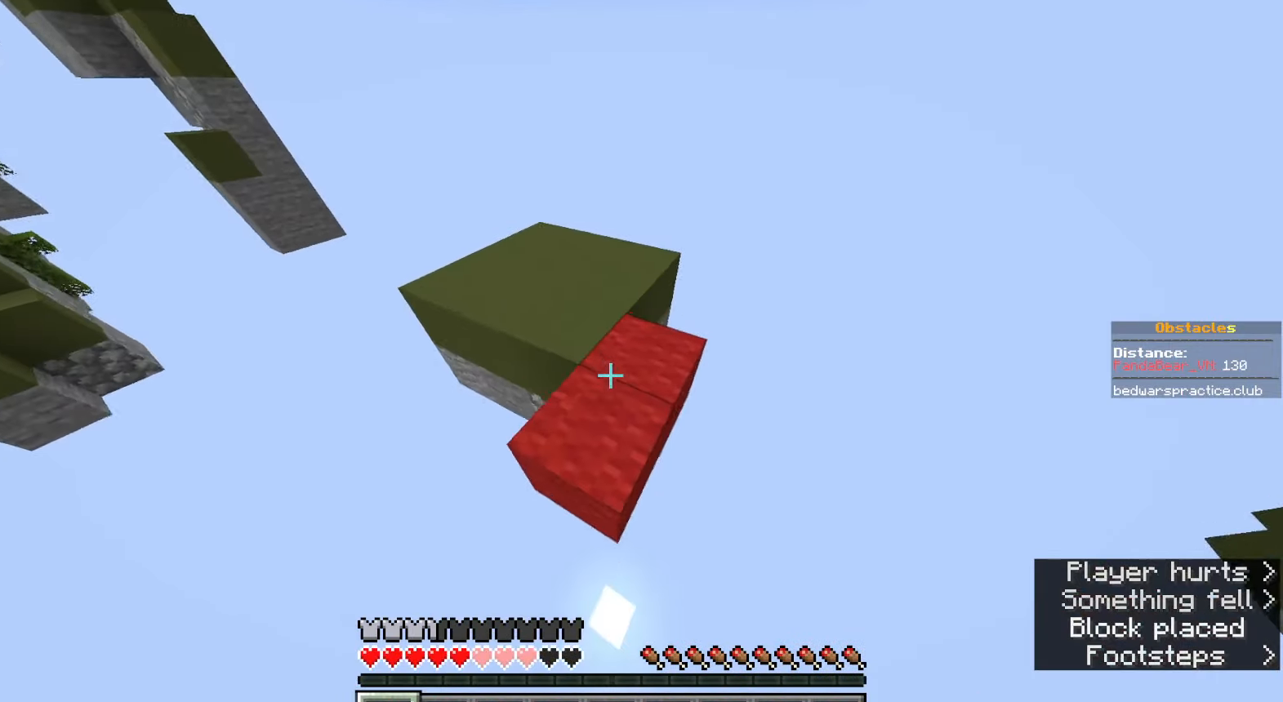
{"keys": ["a", "w"], "mouse": [], "events": [[50, "space", "down"], [250, "a", "down"], [317, "mouse_right", "down"], [333, "space", "up"], [433, "mouse_right", "up"]]}
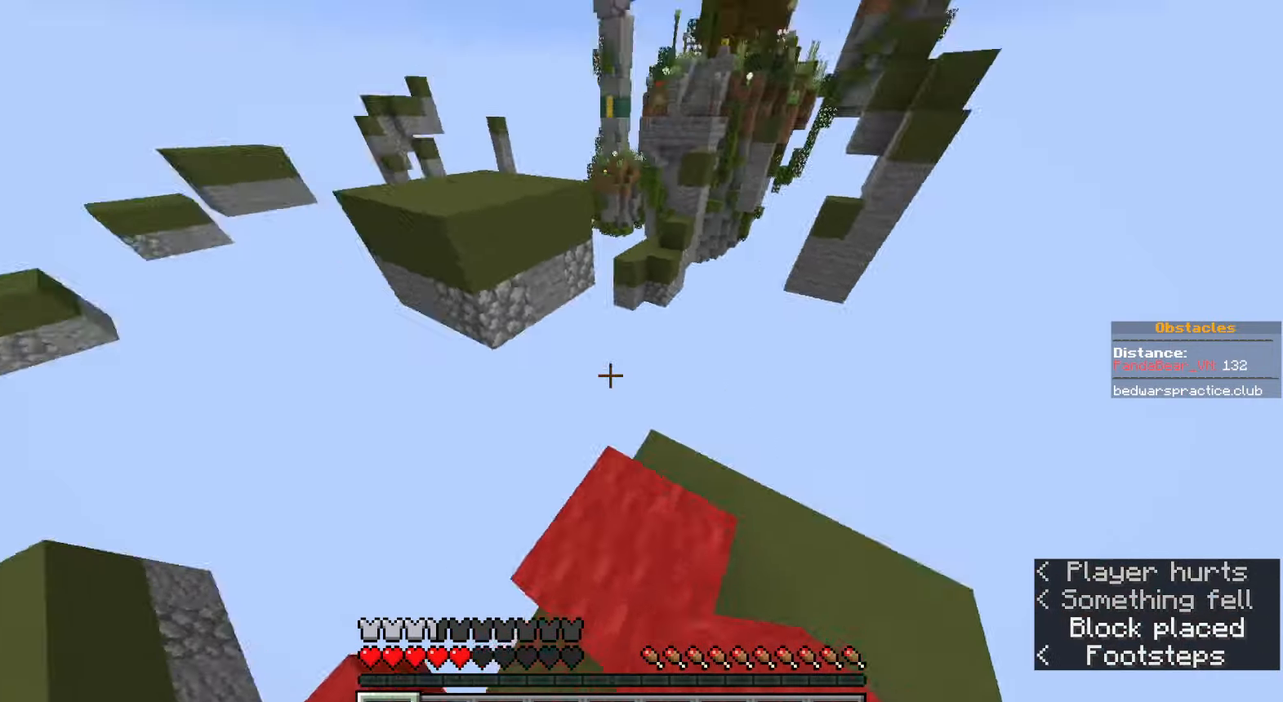
{"keys": ["d", "space", "w"], "mouse": ["right"], "events": [[133, "a", "up"], [283, "space", "down"], [433, "mouse_right", "down"], [483, "d", "down"]]}
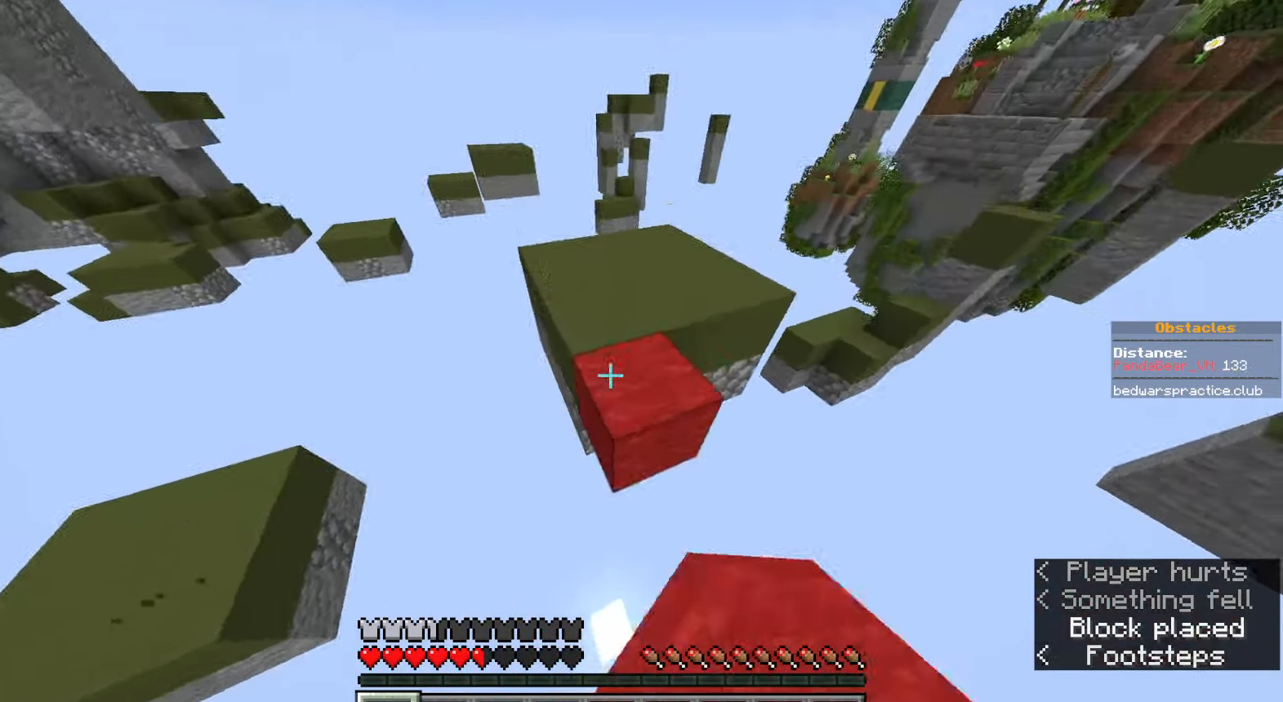
{"keys": ["d", "w"], "mouse": [], "events": [[17, "space", "up"], [33, "mouse_right", "up"], [150, "space", "down"], [383, "mouse_right", "down"], [500, "mouse_right", "up"], [500, "space", "up"]]}
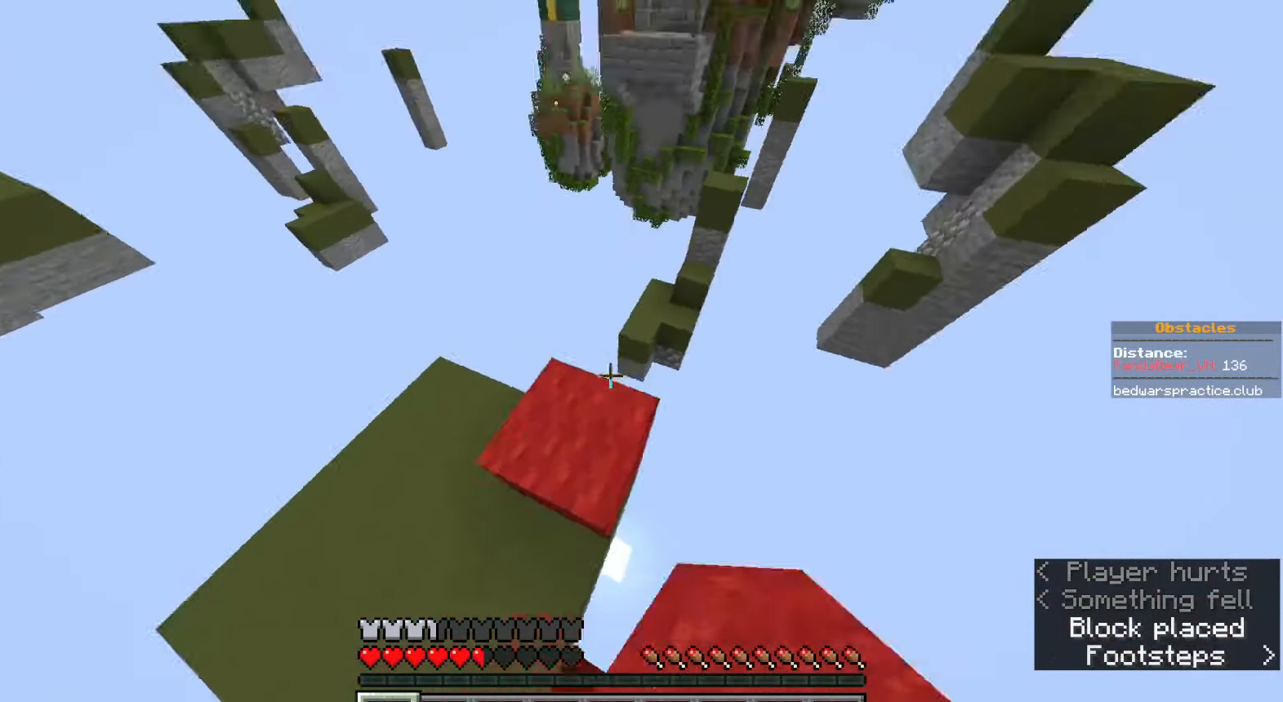
{"keys": ["space", "w"], "mouse": [], "events": [[67, "d", "up"], [200, "space", "down"]]}
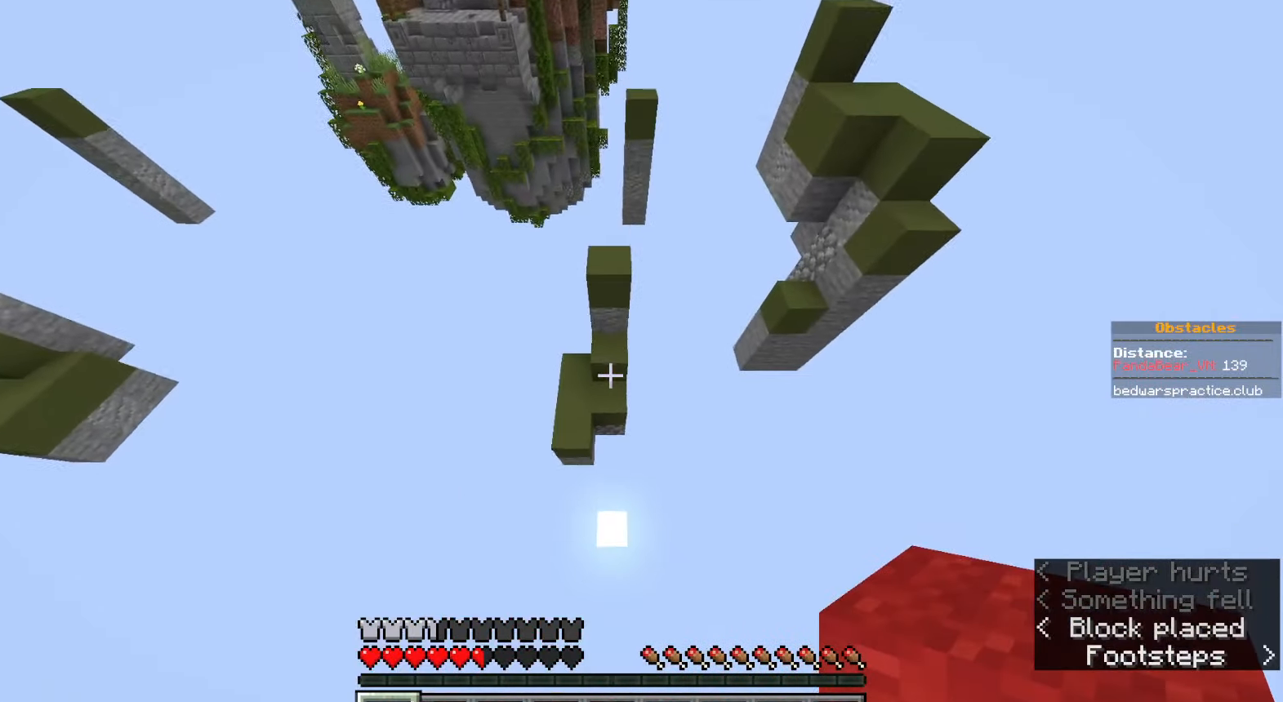
{"keys": ["w"], "mouse": ["right"], "events": [[167, "space", "up"], [417, "mouse_right", "down"]]}
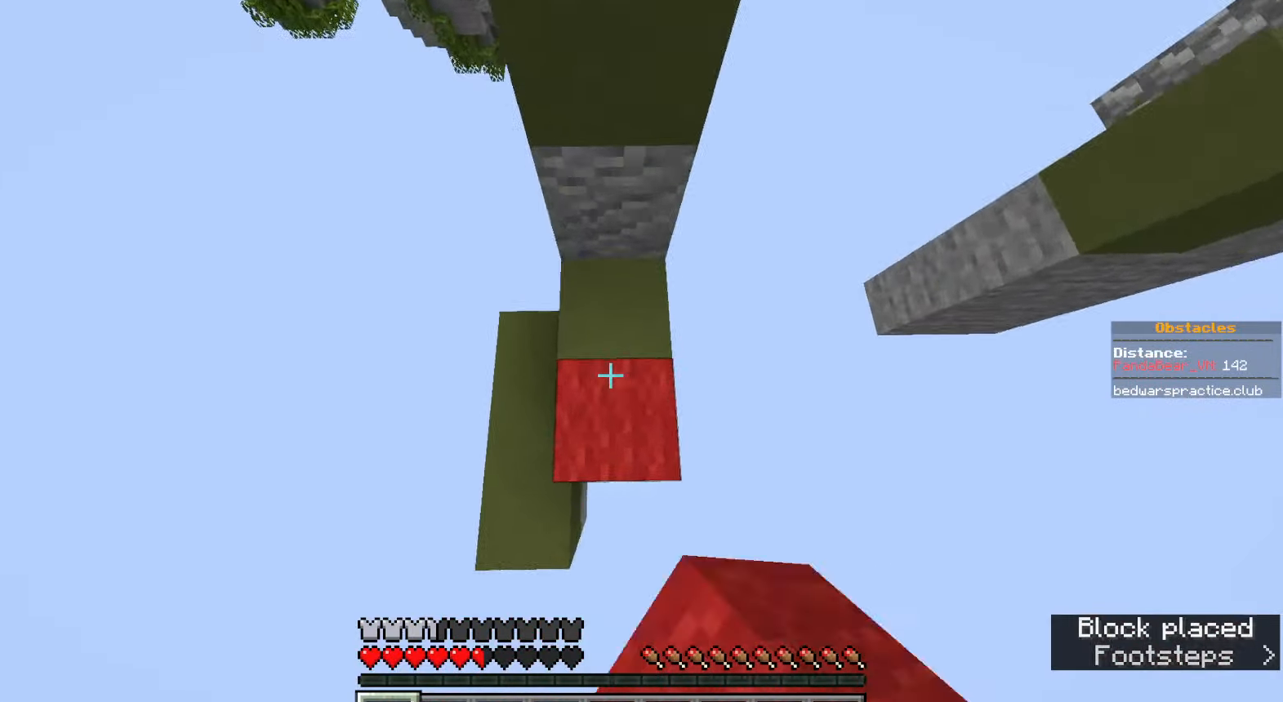
{"keys": ["w"], "mouse": ["right"], "events": [[83, "mouse_right", "up"], [183, "space", "down"], [417, "space", "up"], [467, "mouse_right", "down"]]}
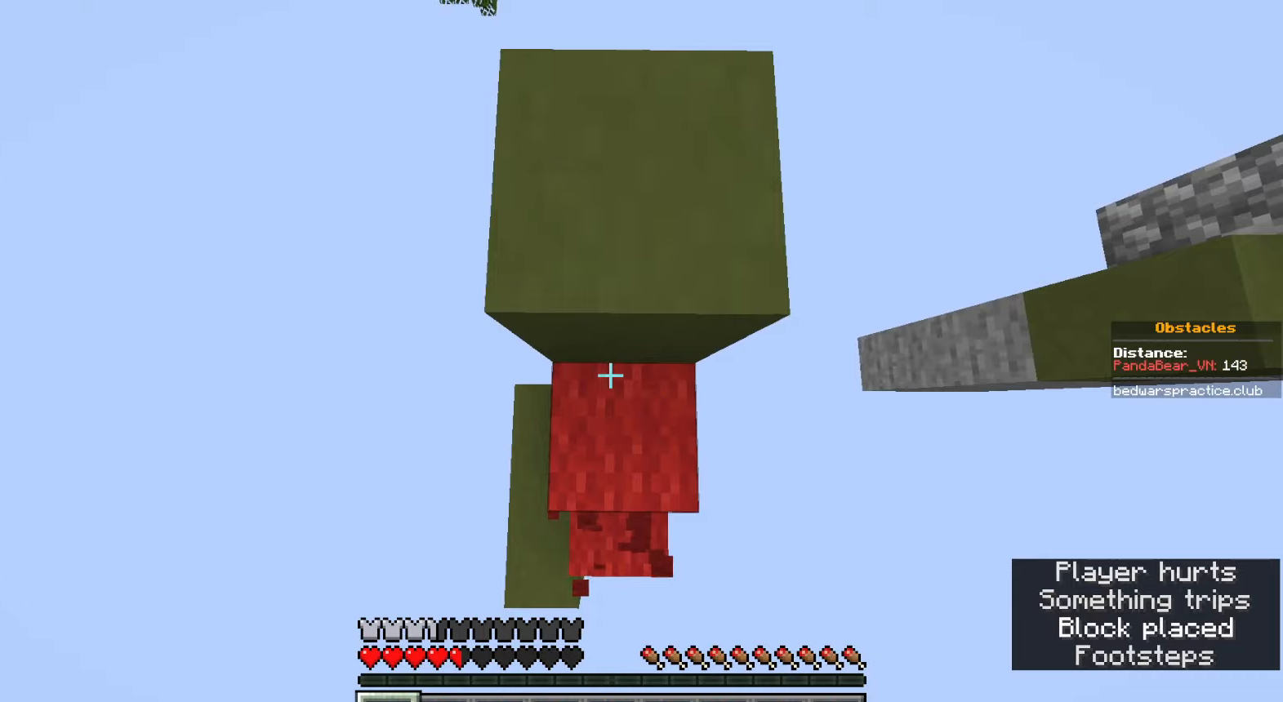
{"keys": ["w"], "mouse": [], "events": [[17, "space", "down"], [83, "mouse_right", "up"], [133, "a", "down"], [383, "space", "up"], [467, "a", "up"]]}
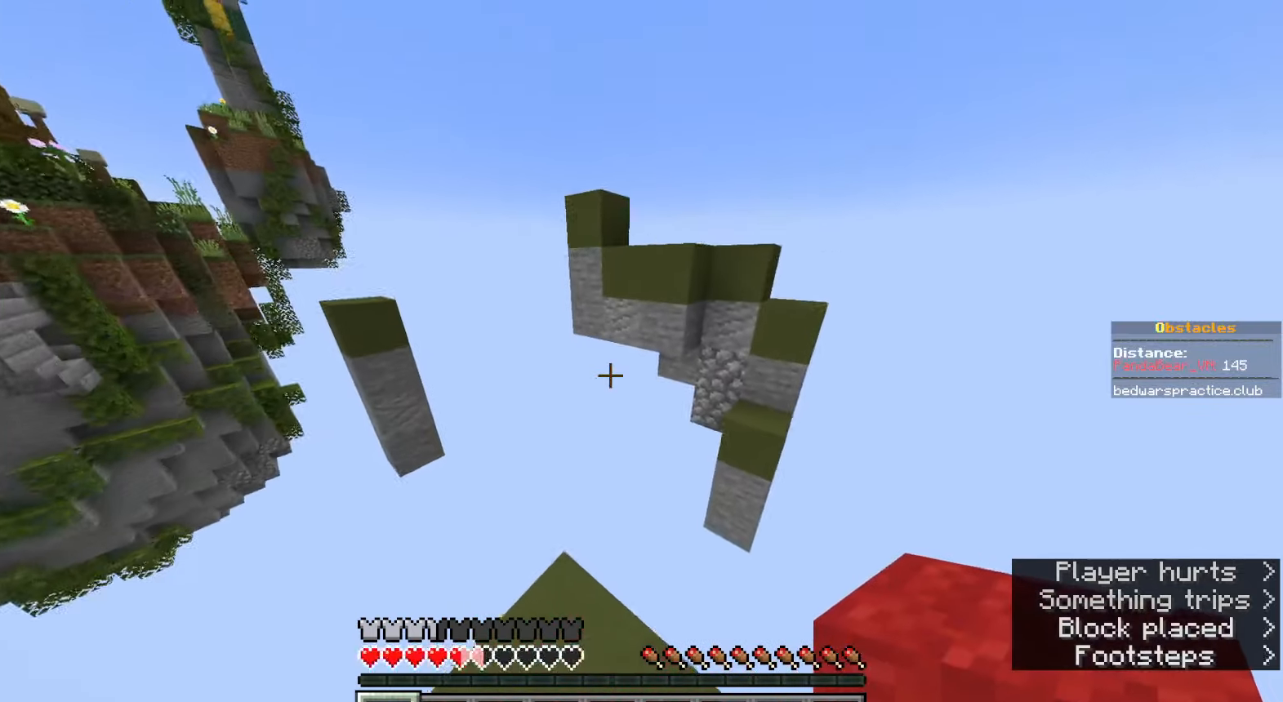
{"keys": ["a", "w"], "mouse": ["right"], "events": [[250, "space", "down"], [300, "mouse_right", "down"], [383, "mouse_right", "up"], [433, "a", "down"], [433, "space", "up"], [450, "mouse_right", "down"]]}
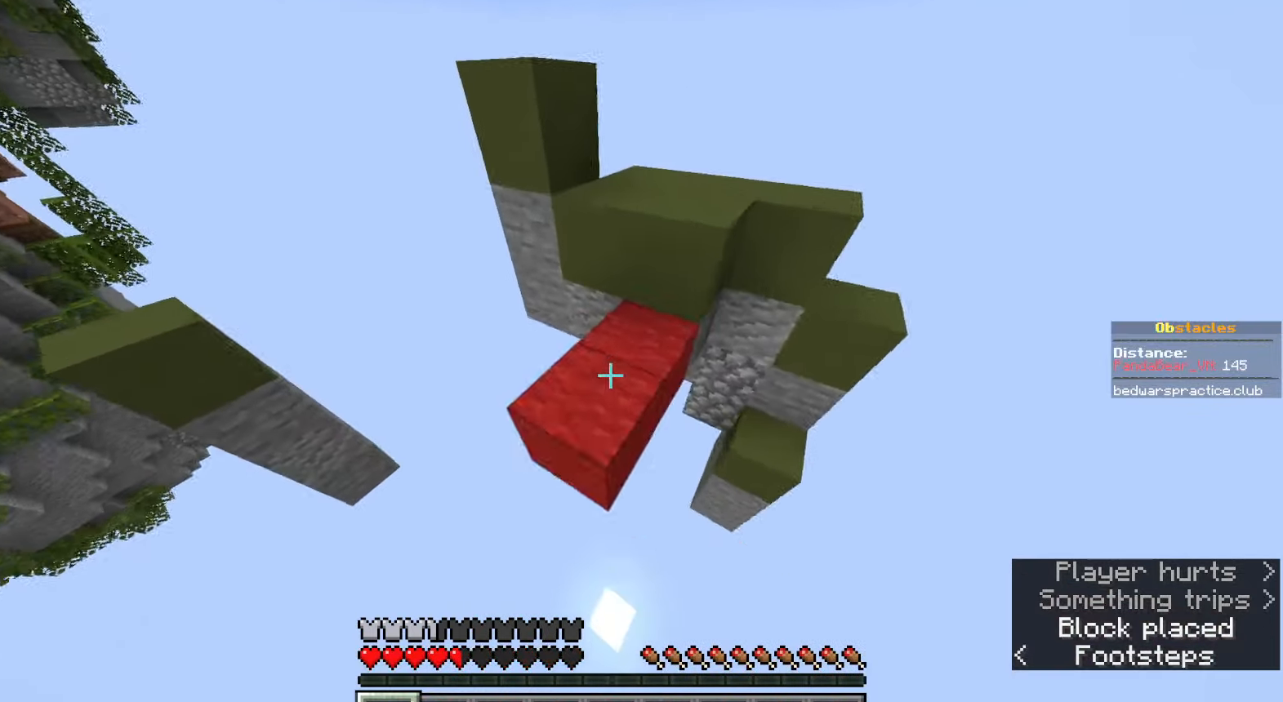
{"keys": ["a", "w"], "mouse": [], "events": [[33, "mouse_right", "up"], [83, "space", "down"], [367, "space", "up"], [400, "mouse_right", "down"], [500, "mouse_right", "up"]]}
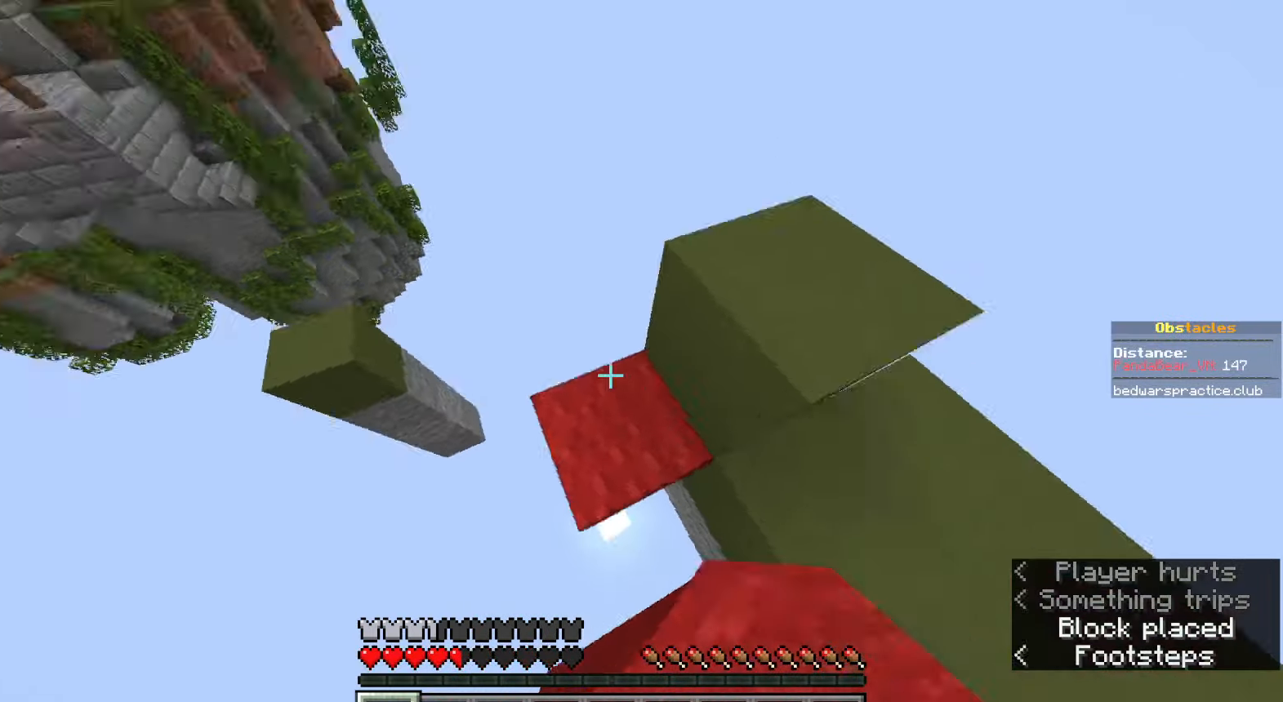
{"keys": ["d", "space"], "mouse": ["wheel"], "events": [[200, "a", "up"], [250, "space", "down"], [400, "d", "down"], [433, "mouse_wheel", "down"], [450, "w", "up"]]}